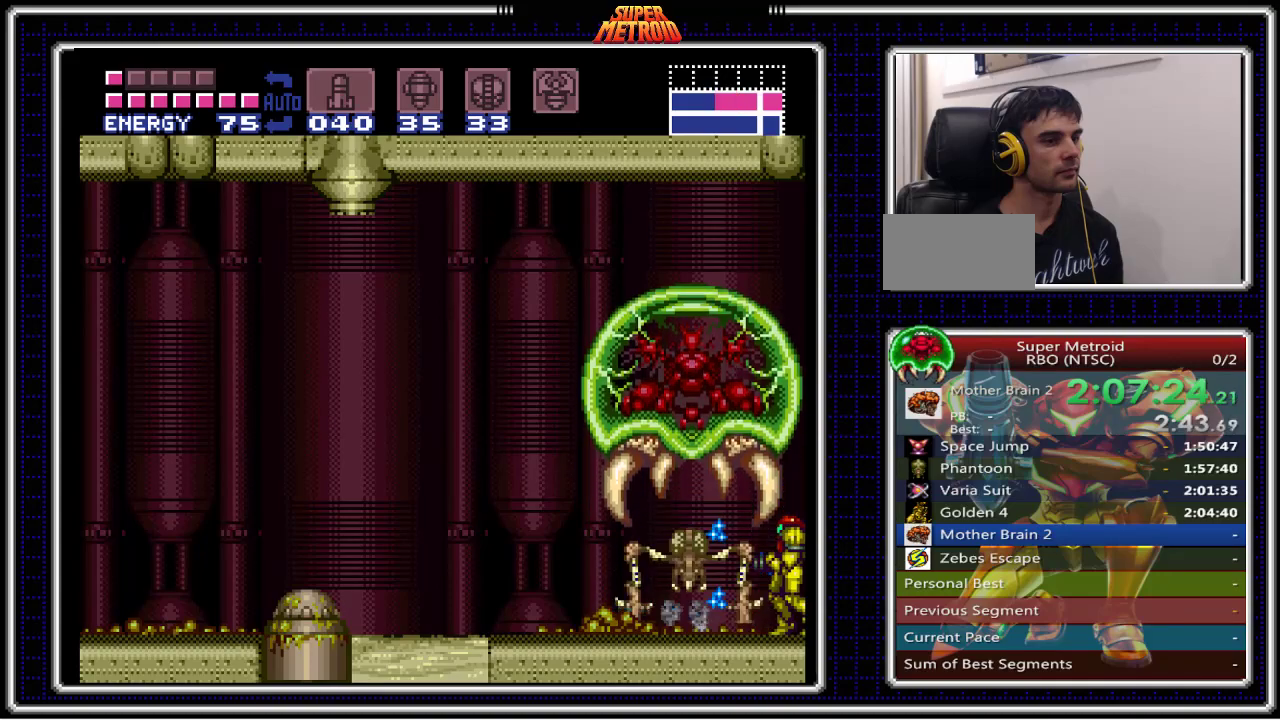
Gameplay with a controller (Nintendo layout); each line is a JSON object with the inputs held at the frame after it. "events" lists button and stick changes between this image and that frame as [ms after this image, input, new state], when the widget could be followed in between. Not read: L1 L3 R1 R3.
{"buttons": ["B"], "events": [[200, "X", "down"], [300, "X", "up"]]}
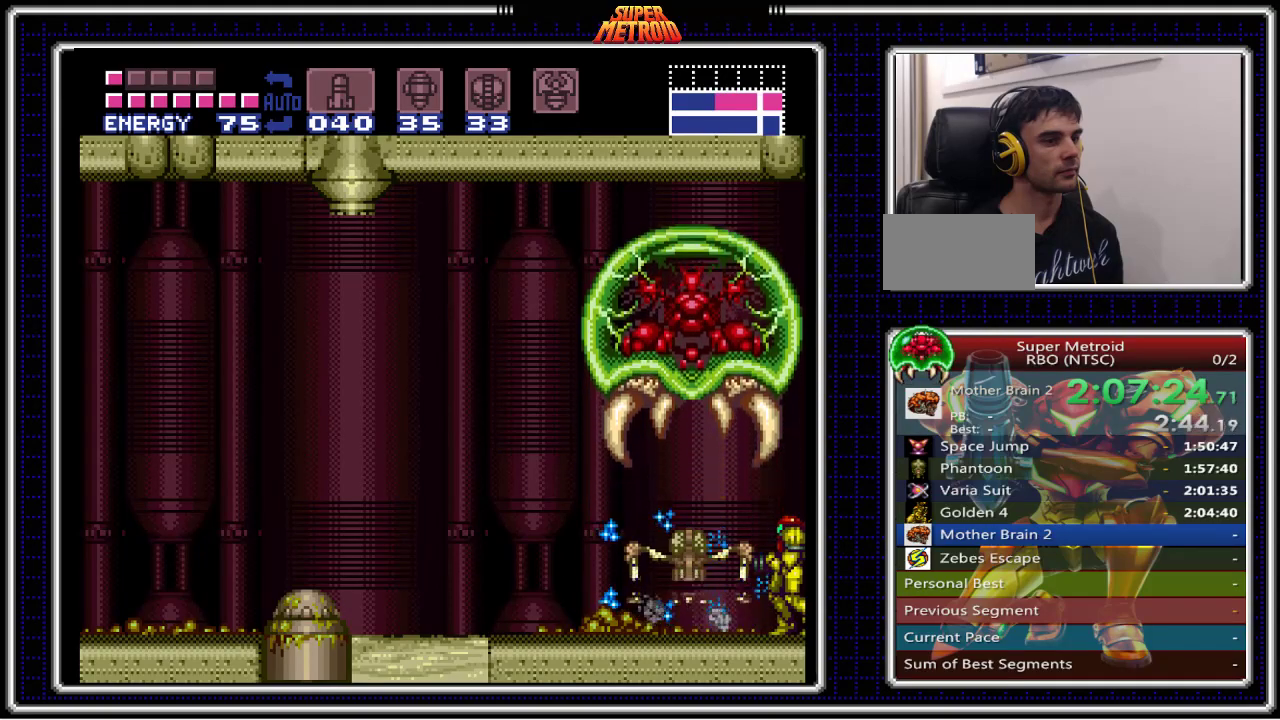
{"buttons": ["B"], "events": []}
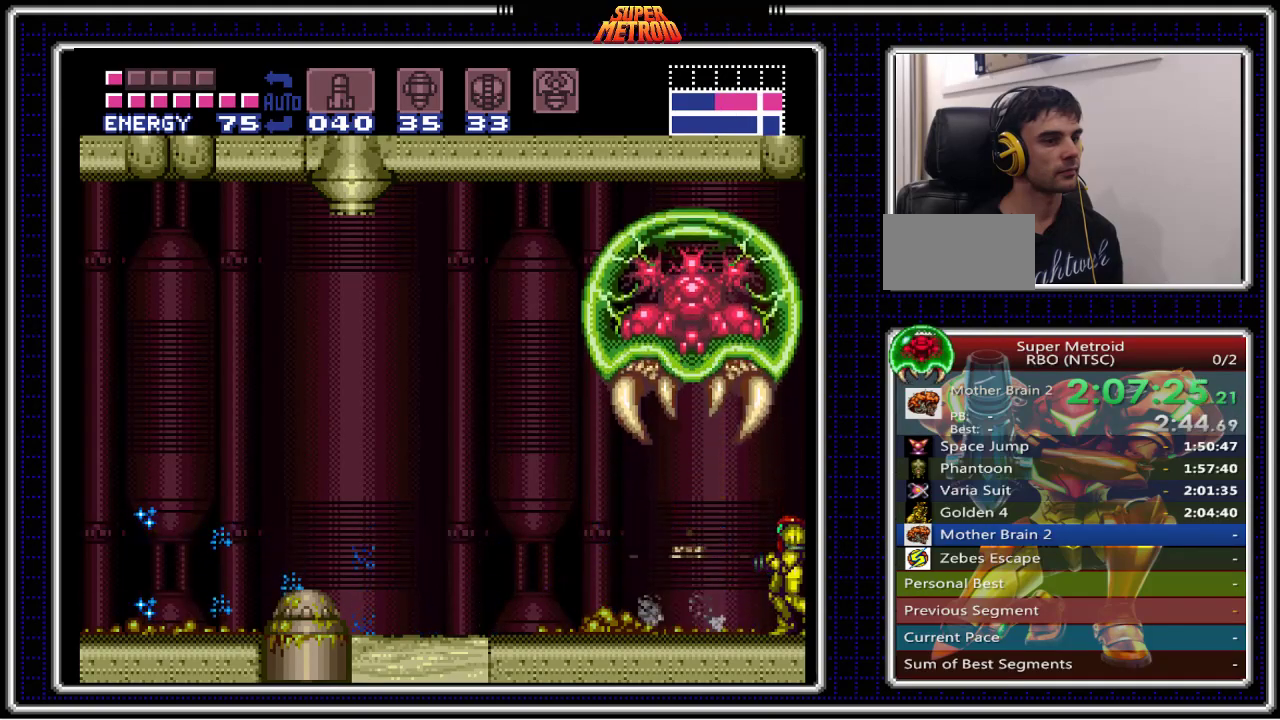
{"buttons": ["B"], "events": []}
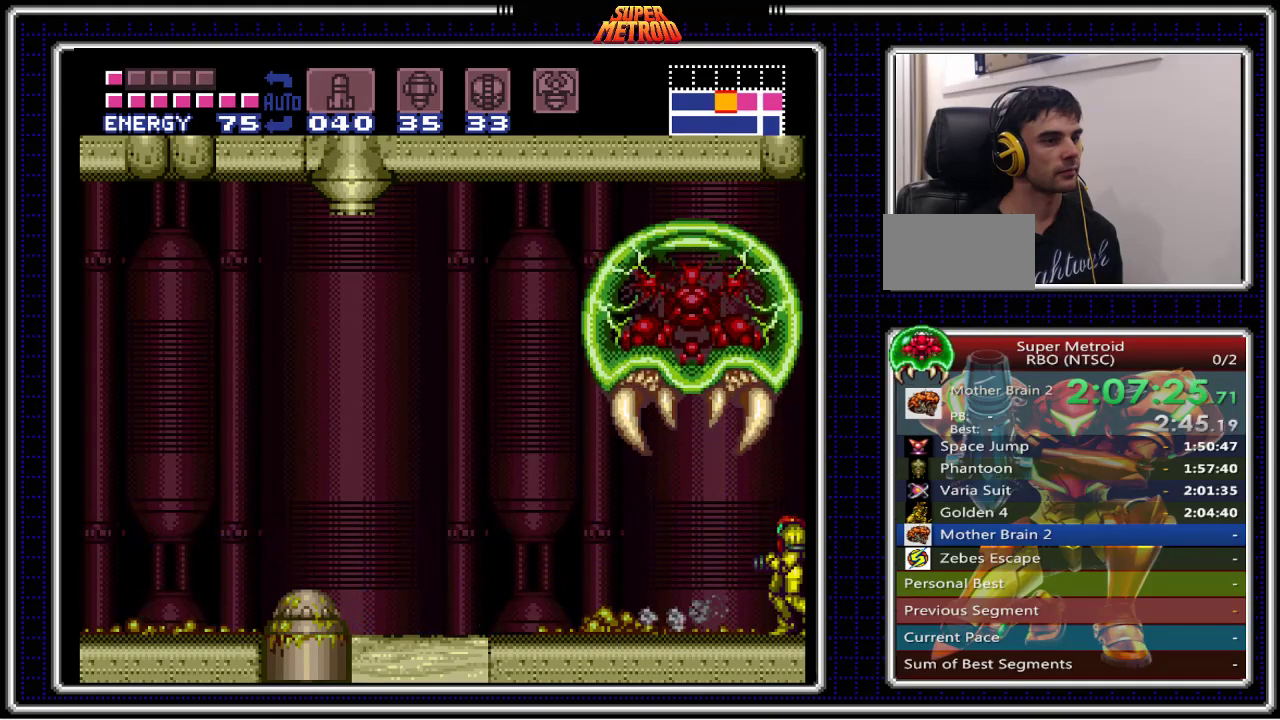
{"buttons": ["B", "DPAD_LEFT"], "events": [[350, "DPAD_LEFT", "down"]]}
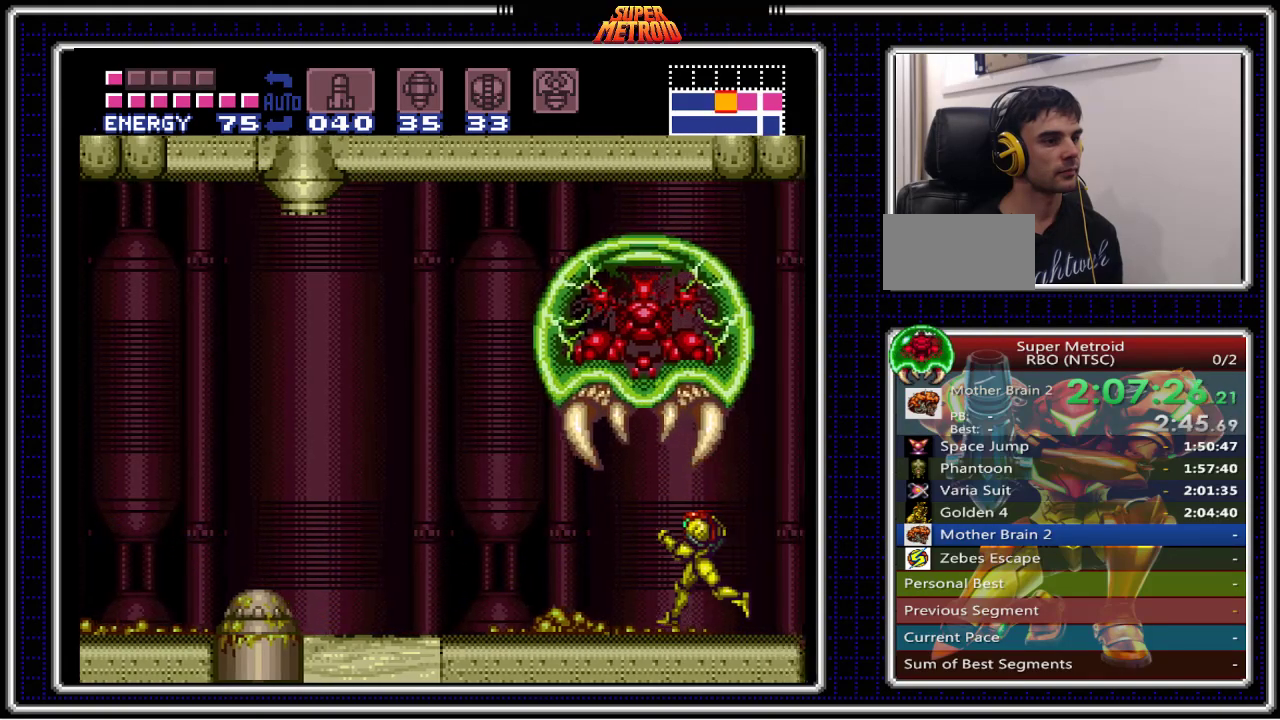
{"buttons": ["A", "B", "DPAD_LEFT"], "events": [[483, "A", "down"]]}
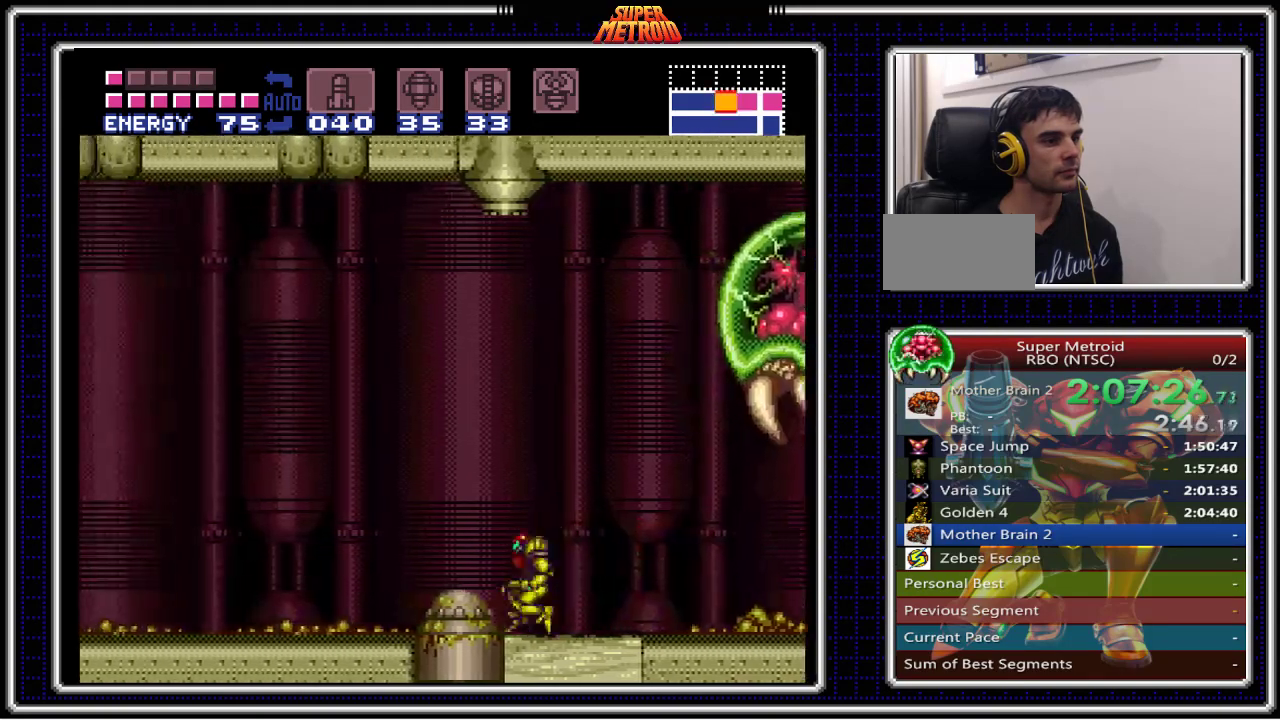
{"buttons": ["B", "DPAD_LEFT"], "events": [[383, "A", "up"]]}
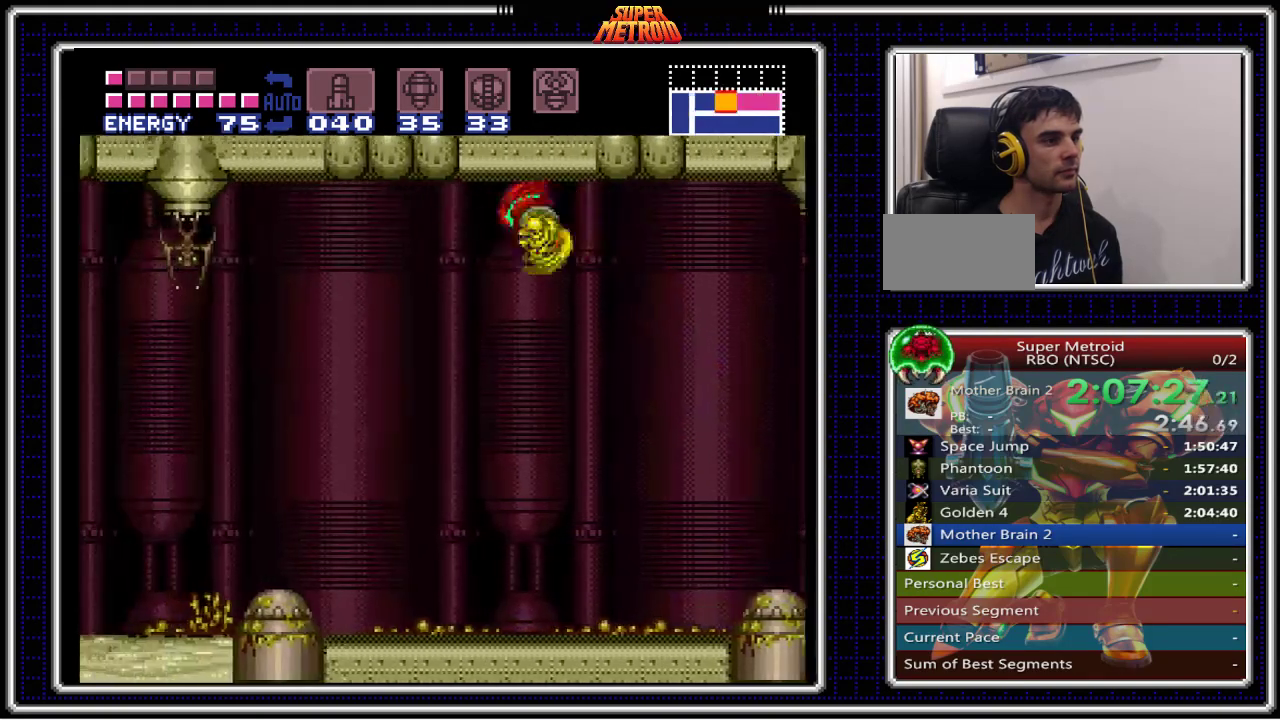
{"buttons": ["B", "DPAD_LEFT"], "events": []}
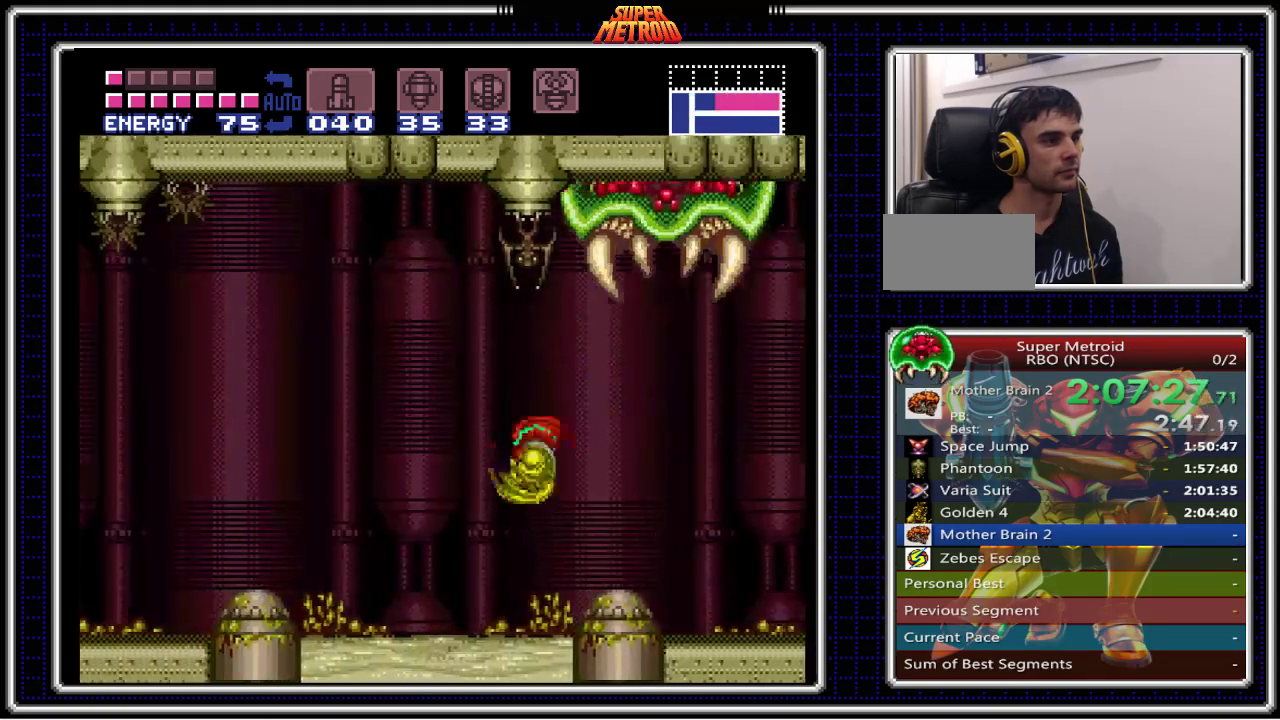
{"buttons": ["B", "DPAD_LEFT"], "events": [[250, "DPAD_LEFT", "up"], [417, "DPAD_LEFT", "down"]]}
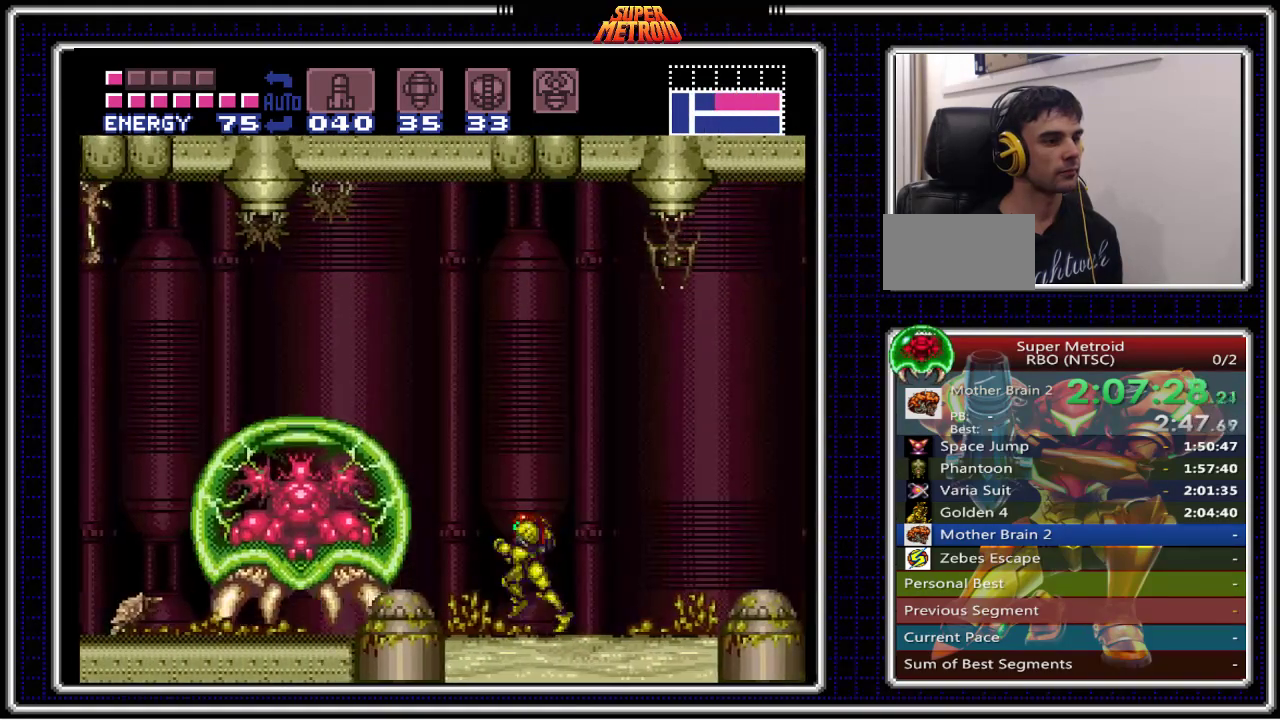
{"buttons": ["B", "DPAD_LEFT"], "events": [[67, "A", "down"], [367, "A", "up"]]}
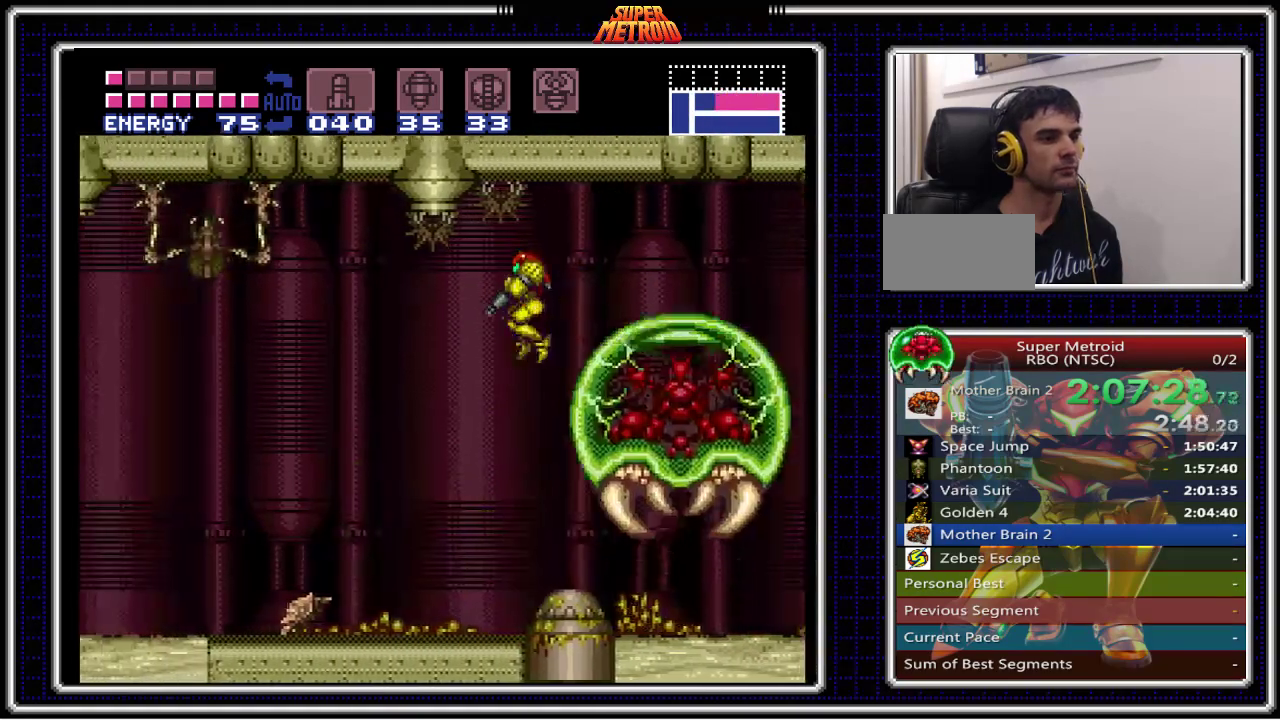
{"buttons": ["B", "X", "DPAD_LEFT"], "events": [[417, "X", "down"]]}
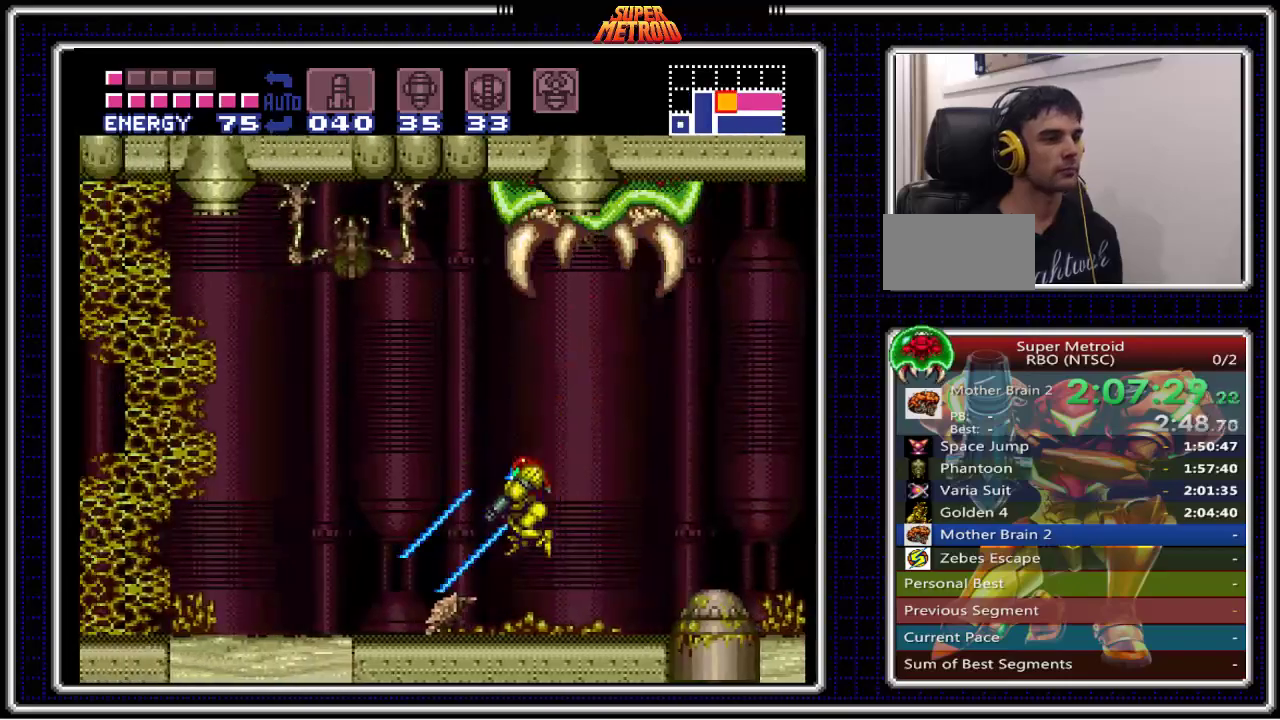
{"buttons": ["B", "DPAD_RIGHT"], "events": [[50, "X", "up"], [100, "DPAD_LEFT", "up"], [200, "DPAD_RIGHT", "down"]]}
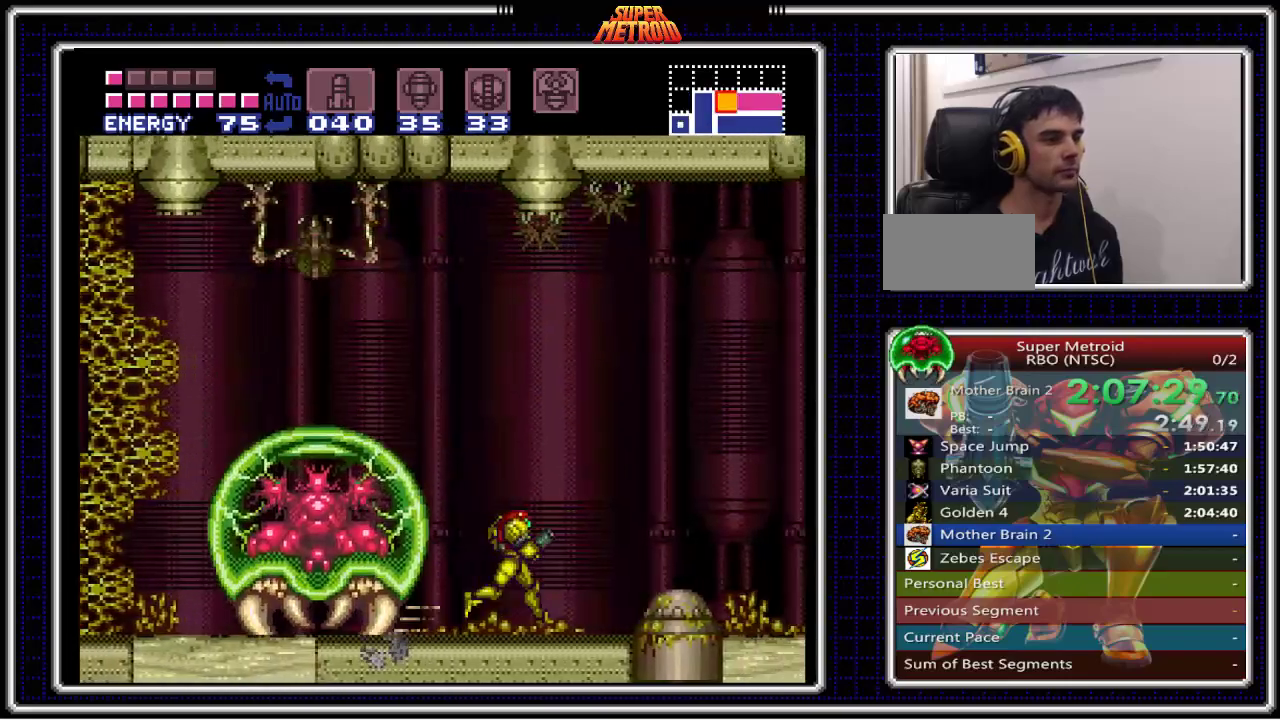
{"buttons": ["B", "X", "DPAD_LEFT"], "events": [[33, "DPAD_RIGHT", "up"], [50, "A", "down"], [83, "DPAD_LEFT", "down"], [333, "A", "up"], [433, "X", "down"]]}
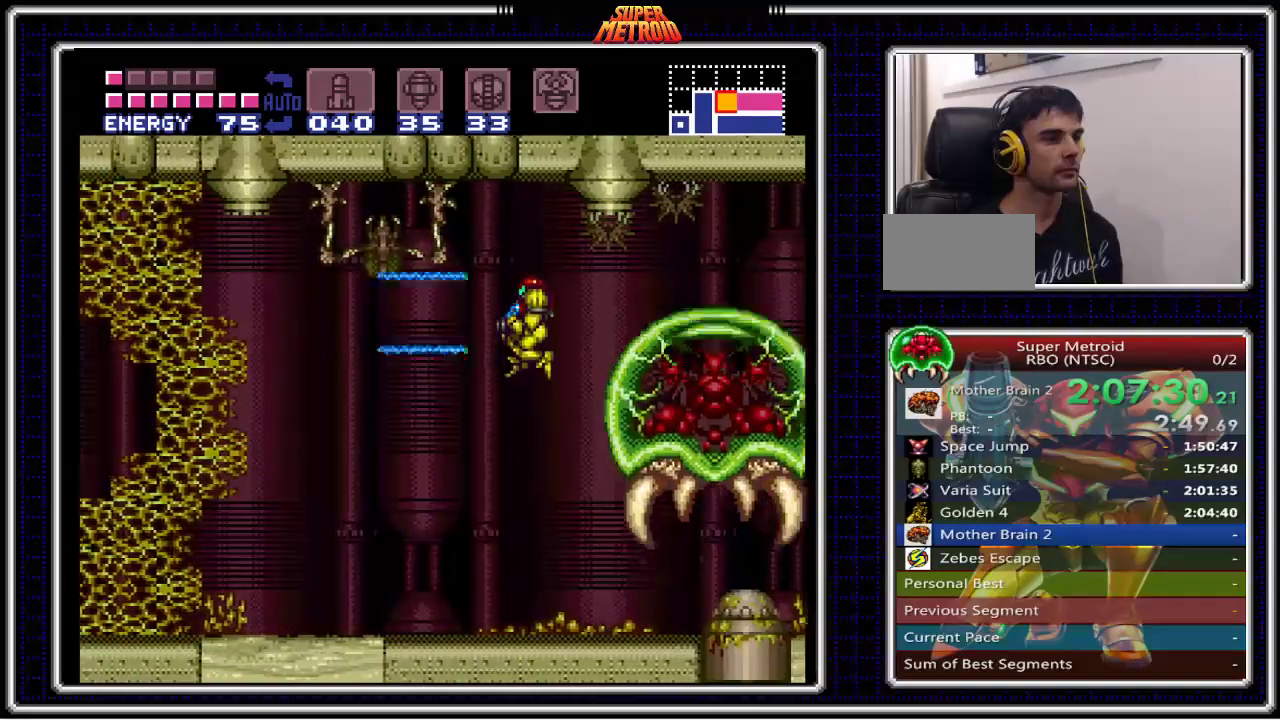
{"buttons": ["B", "DPAD_LEFT"], "events": [[100, "X", "up"]]}
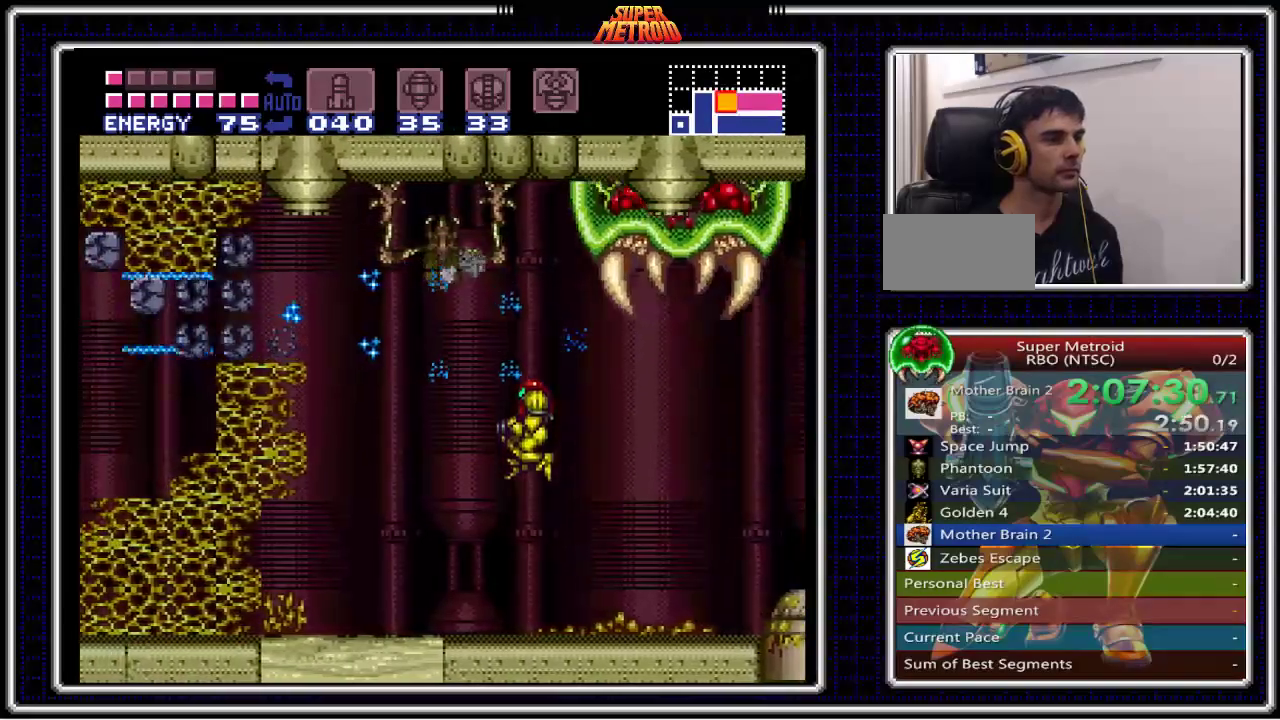
{"buttons": ["B", "DPAD_RIGHT"], "events": [[400, "DPAD_LEFT", "up"], [467, "DPAD_RIGHT", "down"]]}
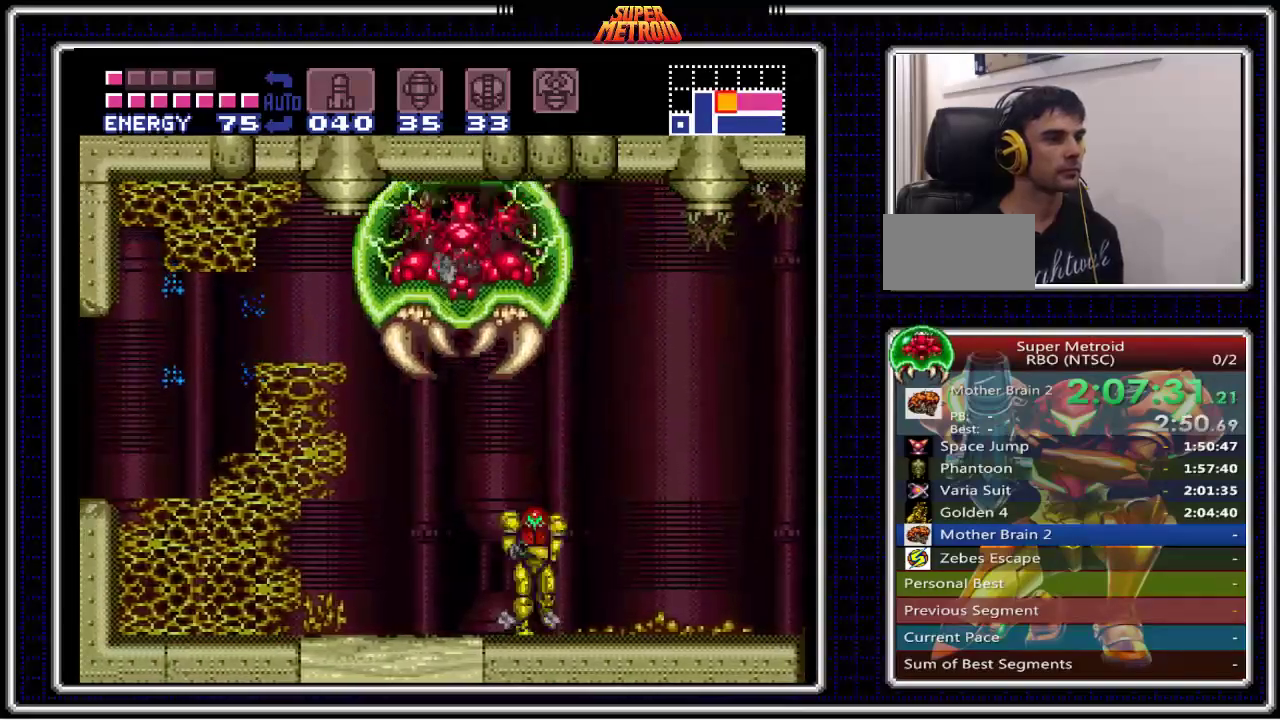
{"buttons": ["A", "B", "DPAD_LEFT"], "events": [[333, "DPAD_RIGHT", "up"], [367, "A", "down"], [367, "DPAD_LEFT", "down"]]}
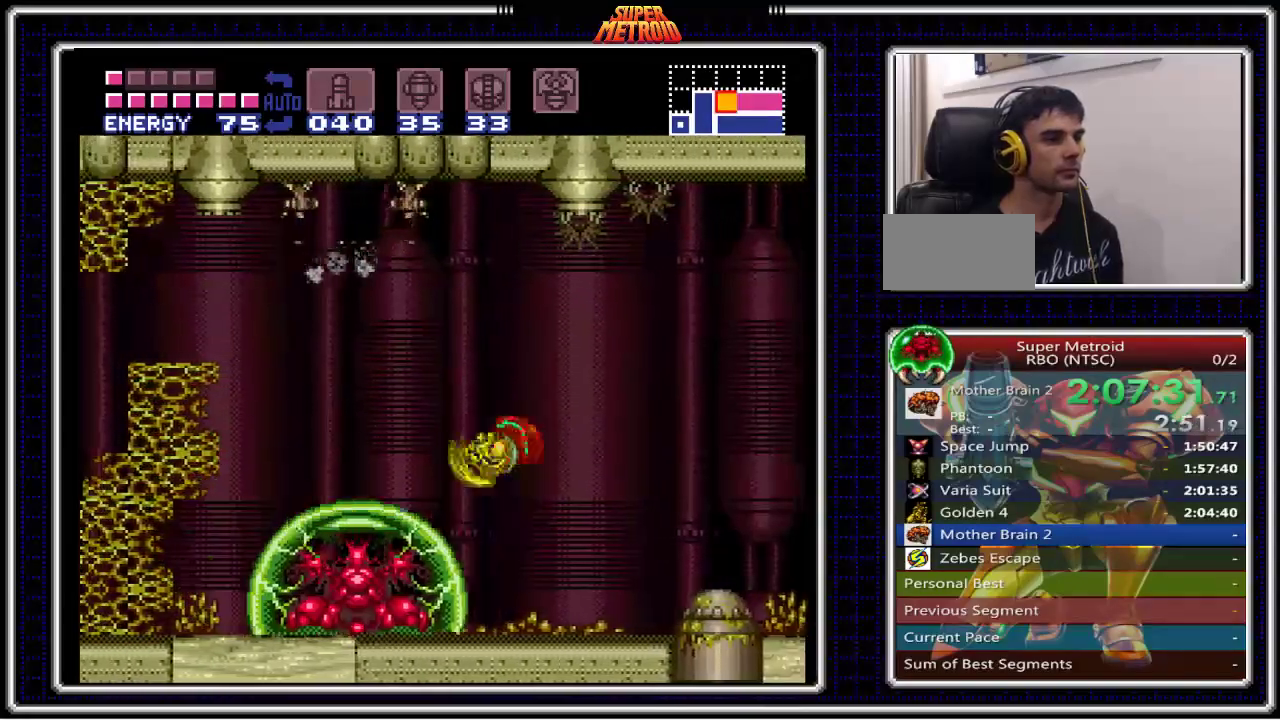
{"buttons": ["B", "DPAD_LEFT"], "events": [[167, "A", "up"]]}
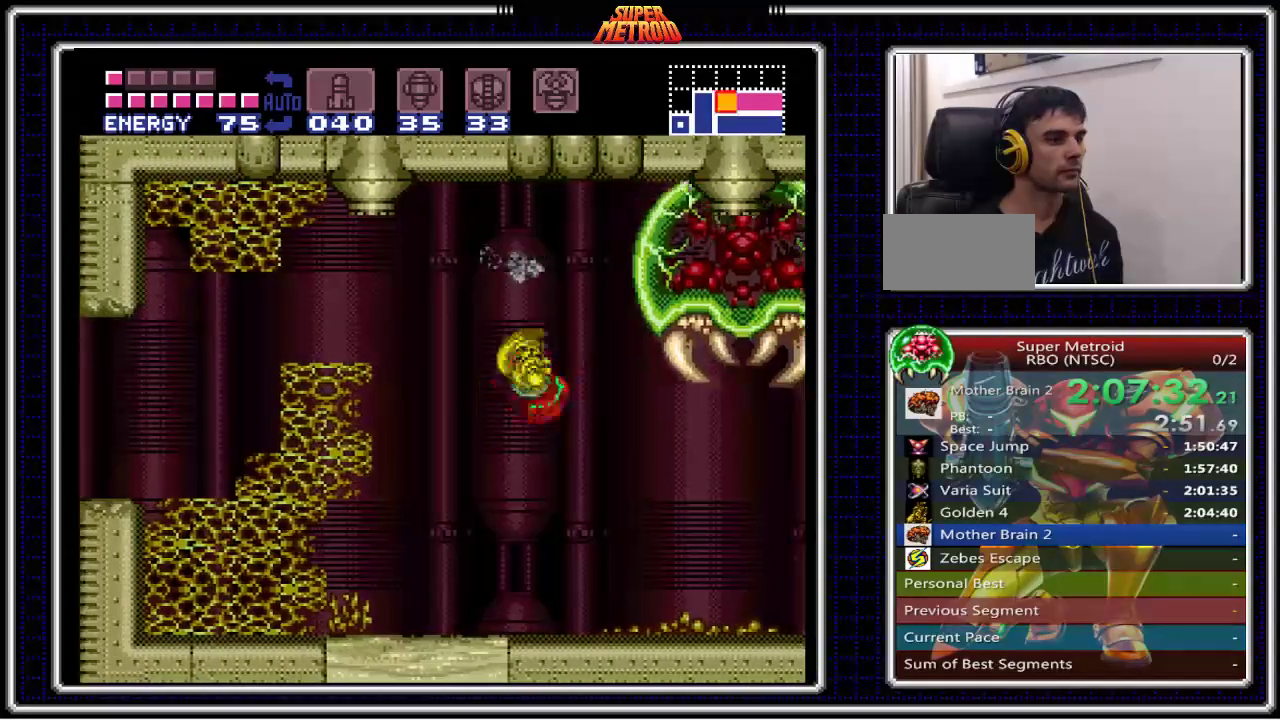
{"buttons": ["B", "DPAD_RIGHT"], "events": [[167, "X", "down"], [217, "X", "up"], [300, "X", "down"], [333, "X", "up"], [367, "DPAD_LEFT", "up"], [450, "DPAD_RIGHT", "down"]]}
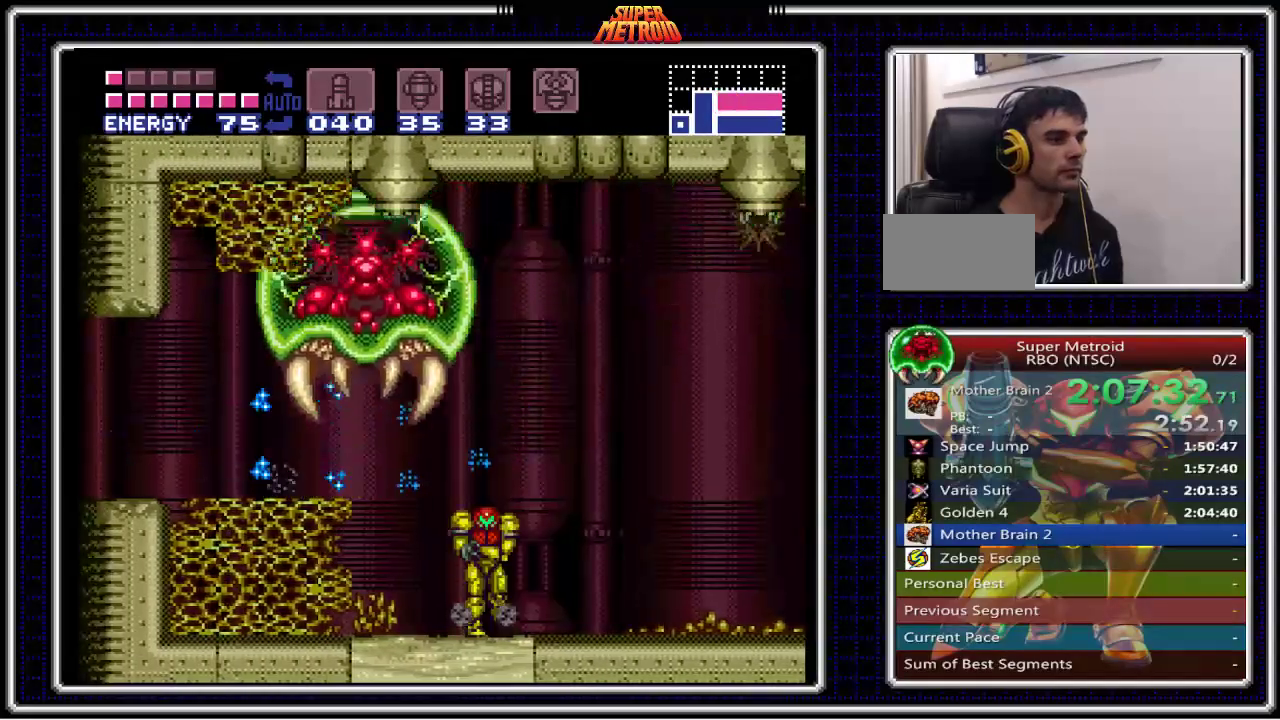
{"buttons": ["A", "B", "DPAD_LEFT"], "events": [[300, "DPAD_RIGHT", "up"], [317, "A", "down"], [317, "DPAD_LEFT", "down"]]}
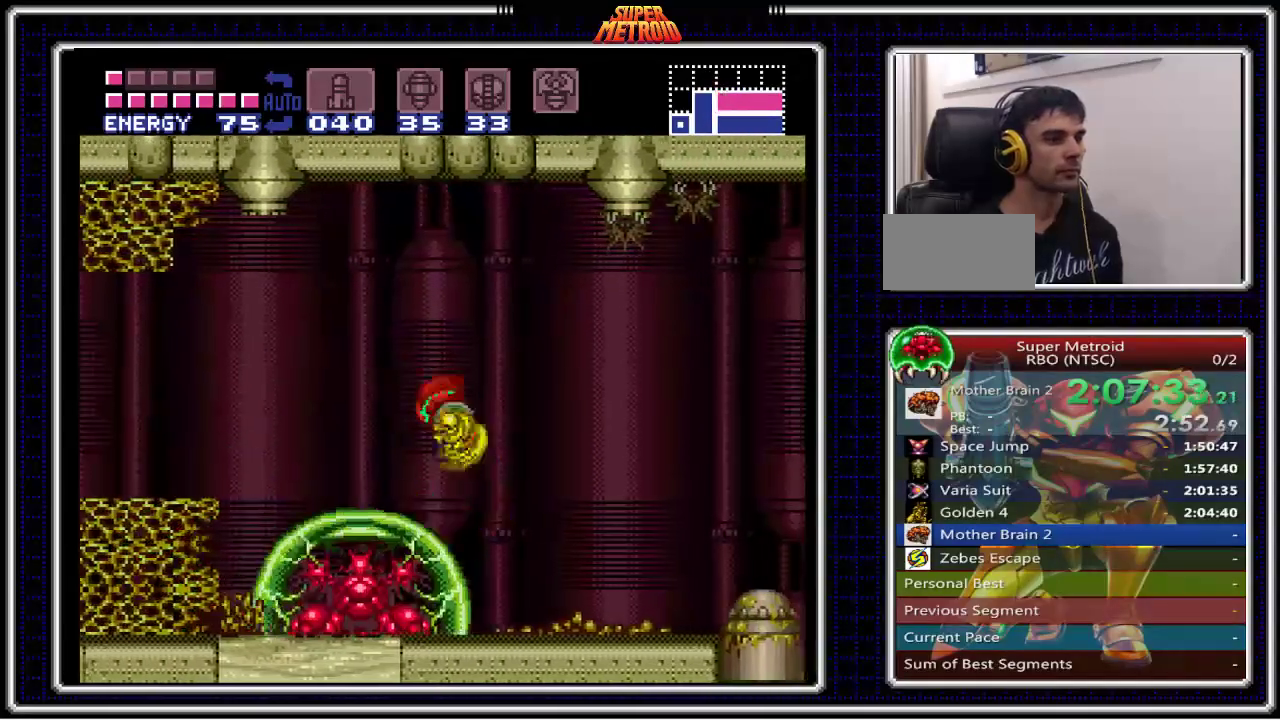
{"buttons": ["B", "DPAD_UP", "DPAD_LEFT"], "events": [[117, "A", "up"], [167, "DPAD_UP", "down"]]}
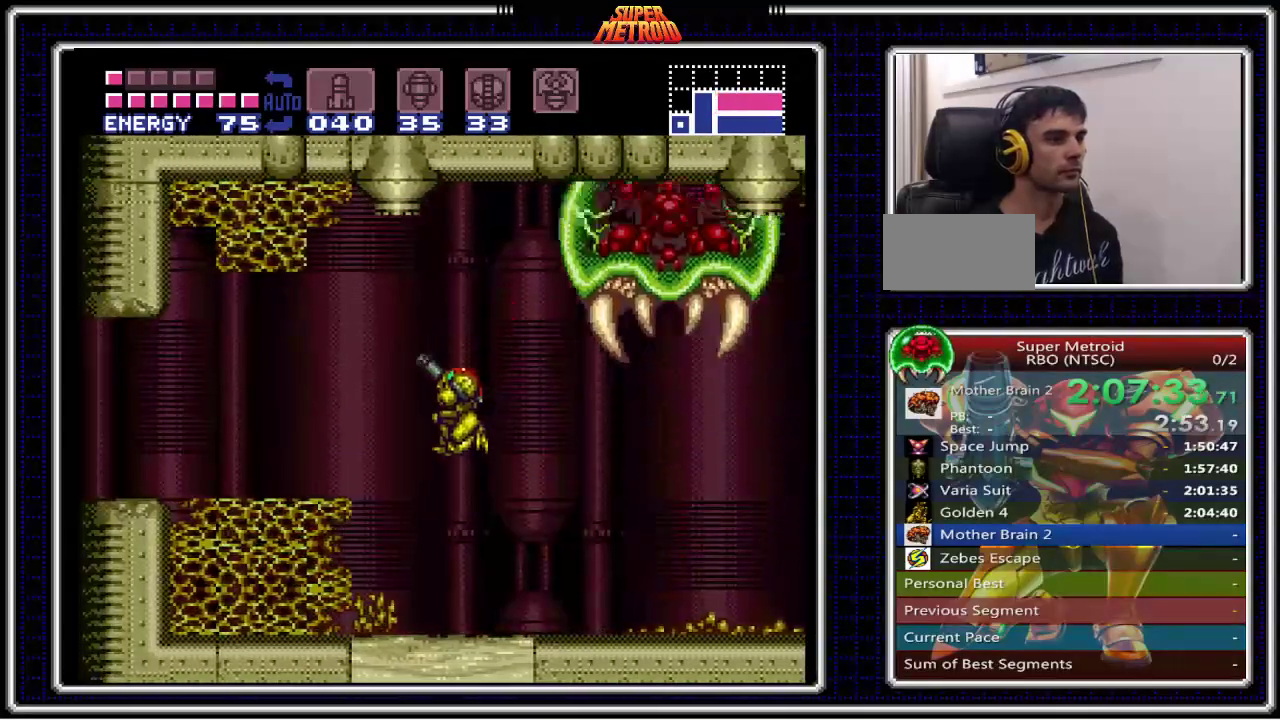
{"buttons": ["B", "DPAD_RIGHT"], "events": [[17, "X", "down"], [150, "X", "up"], [200, "DPAD_UP", "up"], [250, "DPAD_LEFT", "up"], [300, "DPAD_RIGHT", "down"]]}
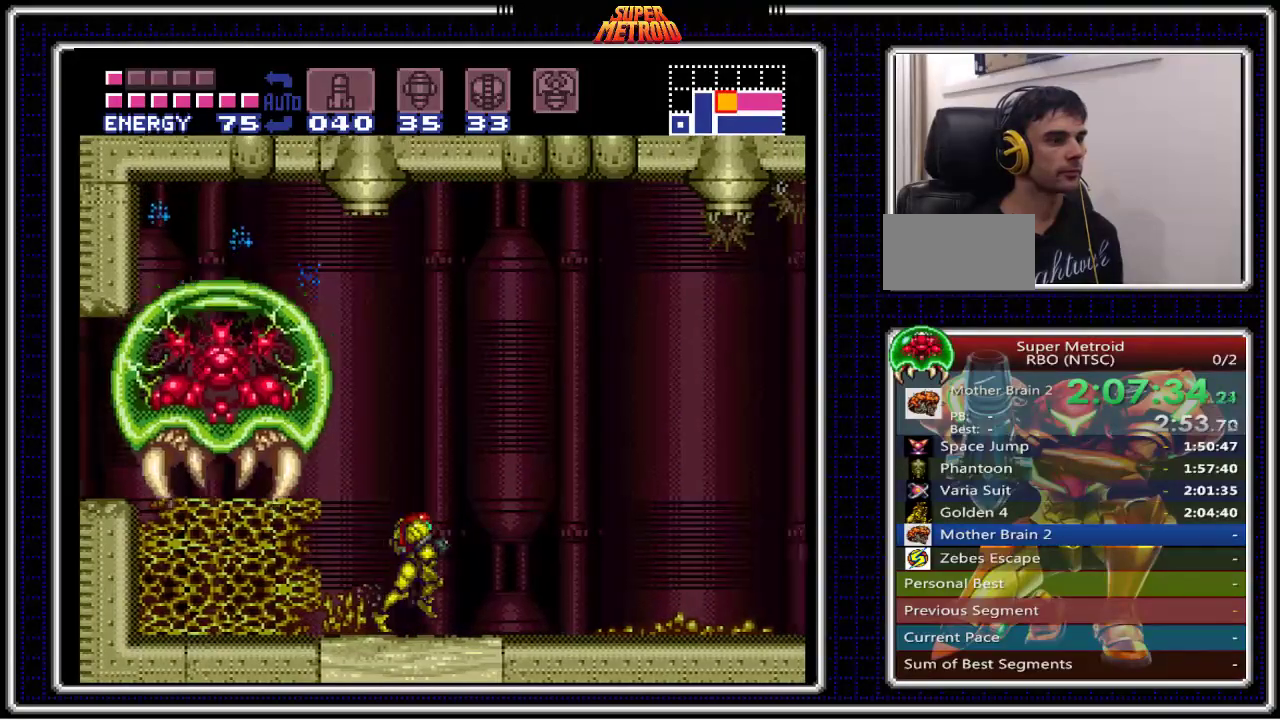
{"buttons": ["B", "DPAD_LEFT"], "events": [[200, "DPAD_RIGHT", "up"], [217, "DPAD_LEFT", "down"], [233, "A", "down"], [500, "A", "up"]]}
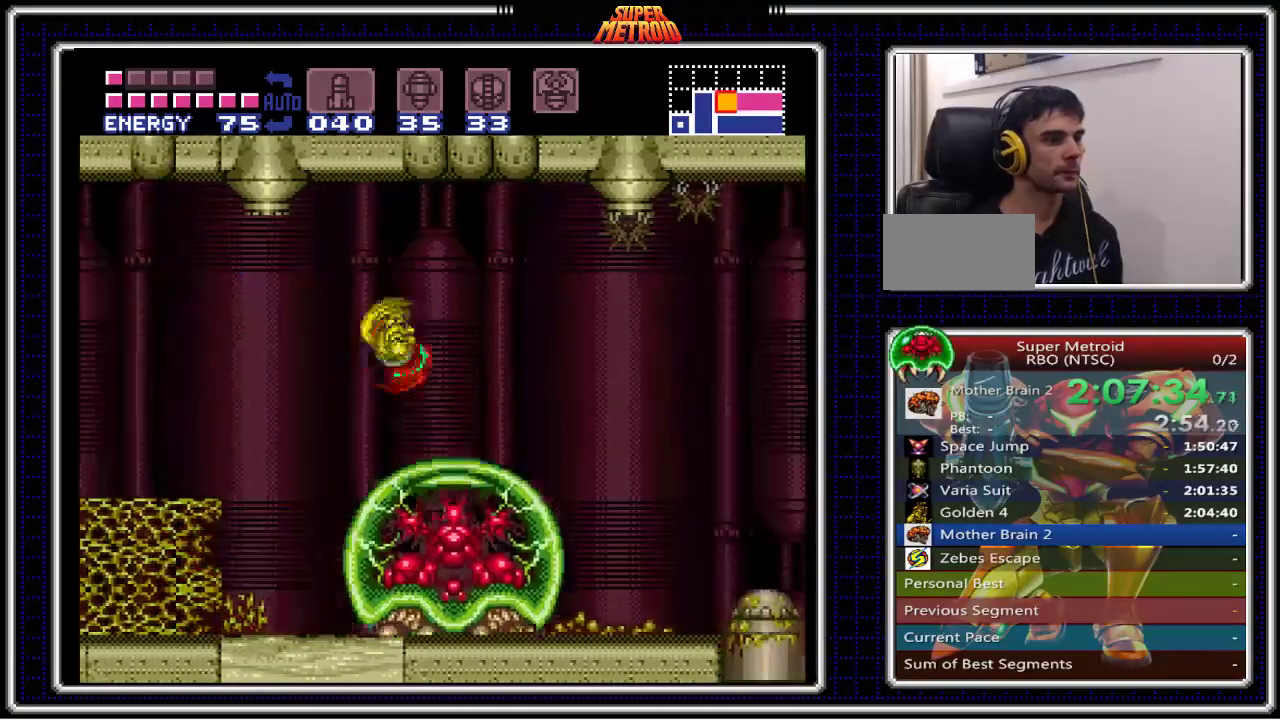
{"buttons": ["B", "DPAD_LEFT"], "events": []}
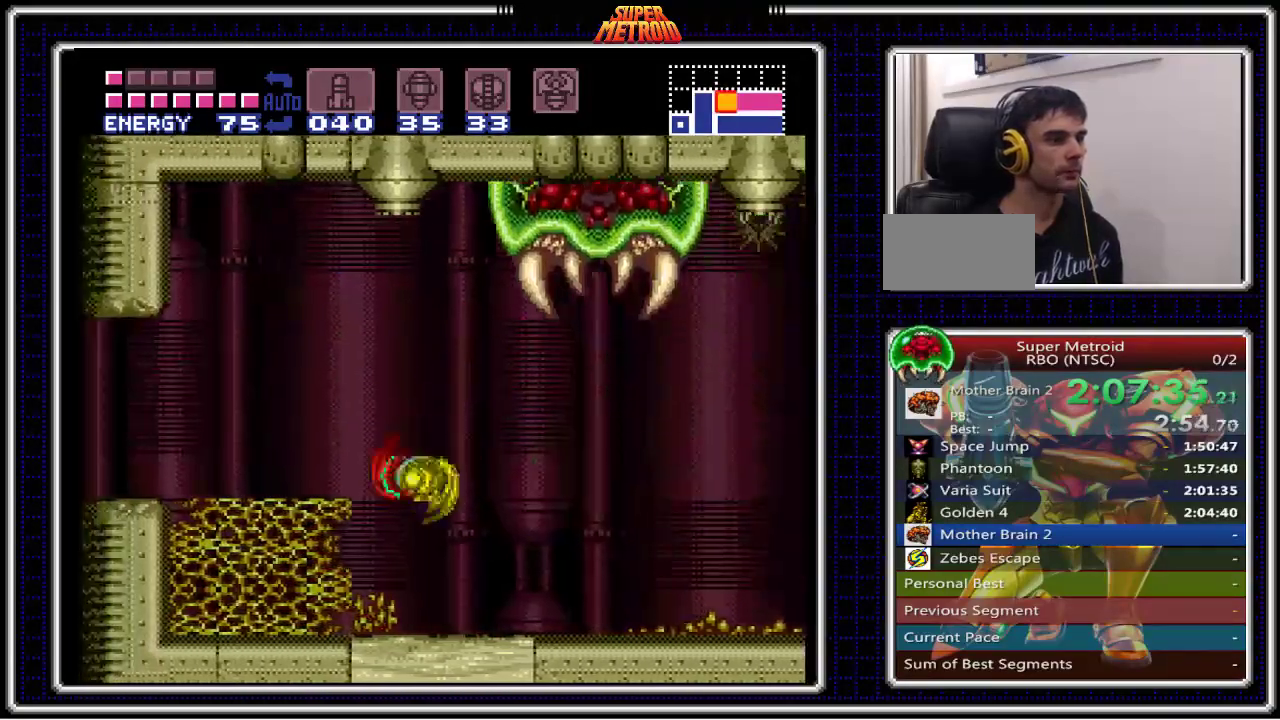
{"buttons": ["A", "B", "DPAD_DOWN"], "events": [[367, "DPAD_LEFT", "up"], [433, "A", "down"], [483, "DPAD_DOWN", "down"]]}
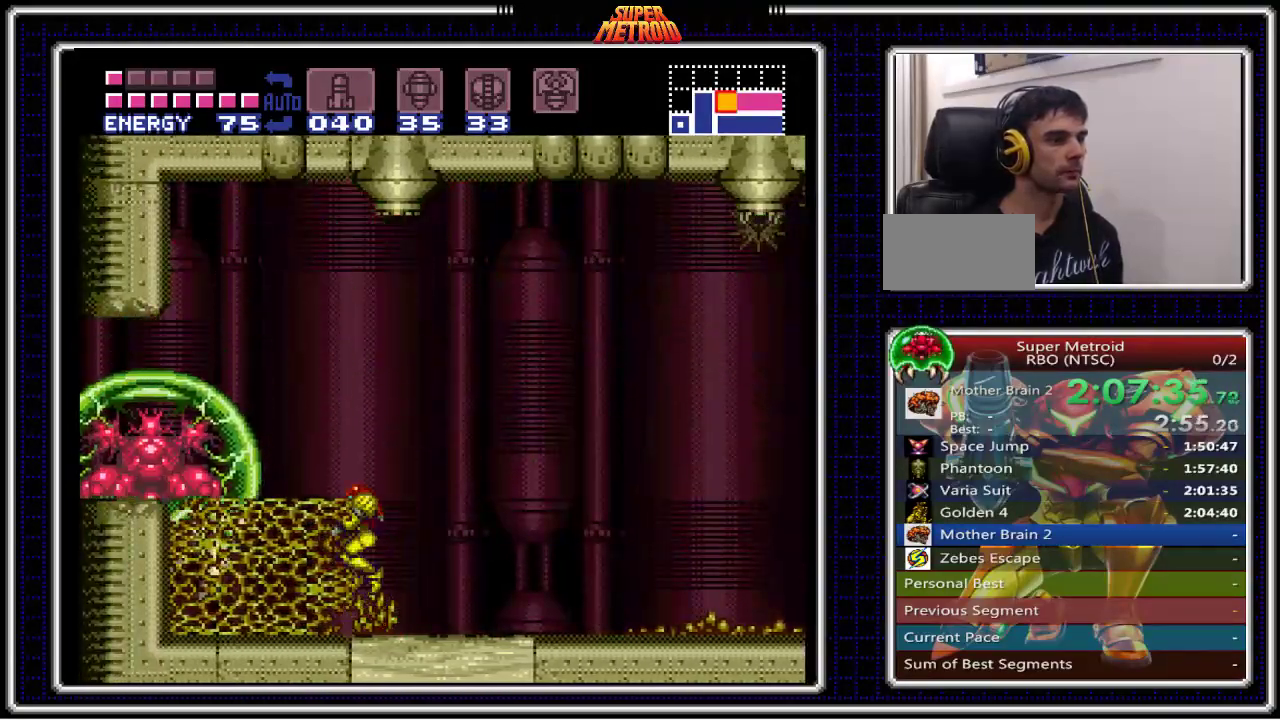
{"buttons": ["B", "DPAD_LEFT"], "events": [[50, "DPAD_DOWN", "up"], [133, "DPAD_DOWN", "down"], [217, "DPAD_DOWN", "up"], [217, "DPAD_LEFT", "down"], [467, "A", "up"]]}
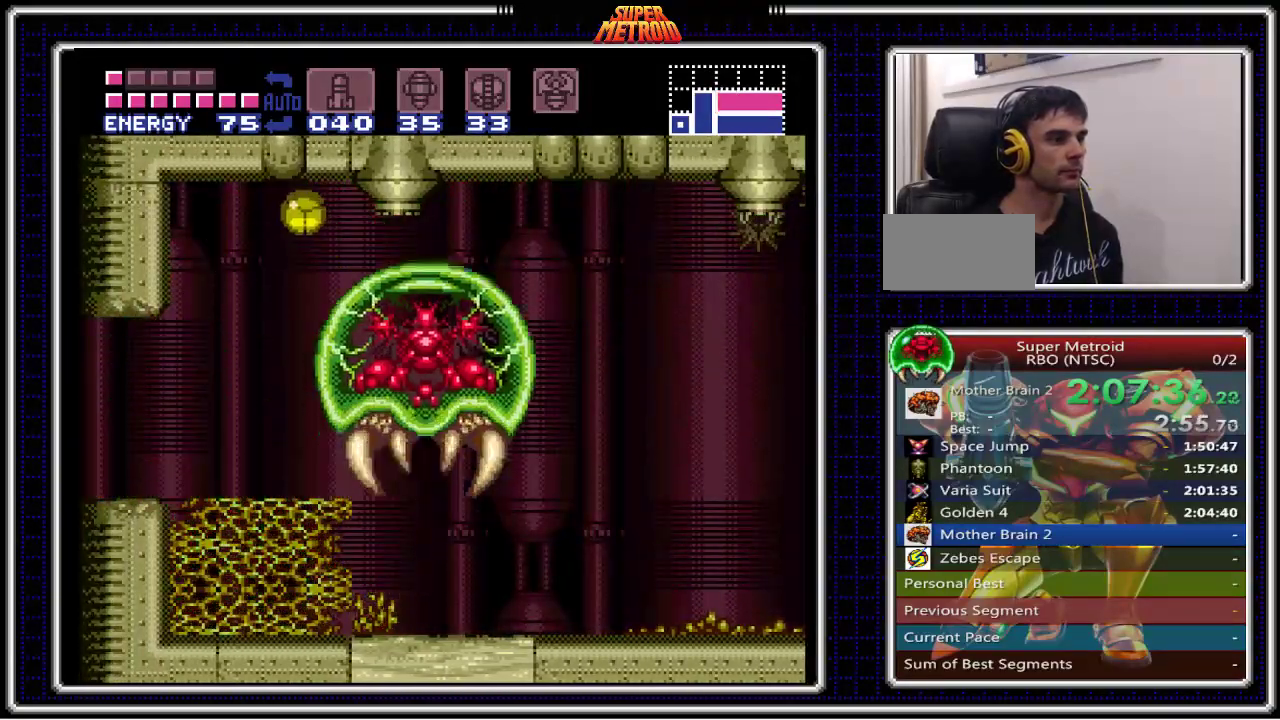
{"buttons": ["B", "DPAD_LEFT"], "events": []}
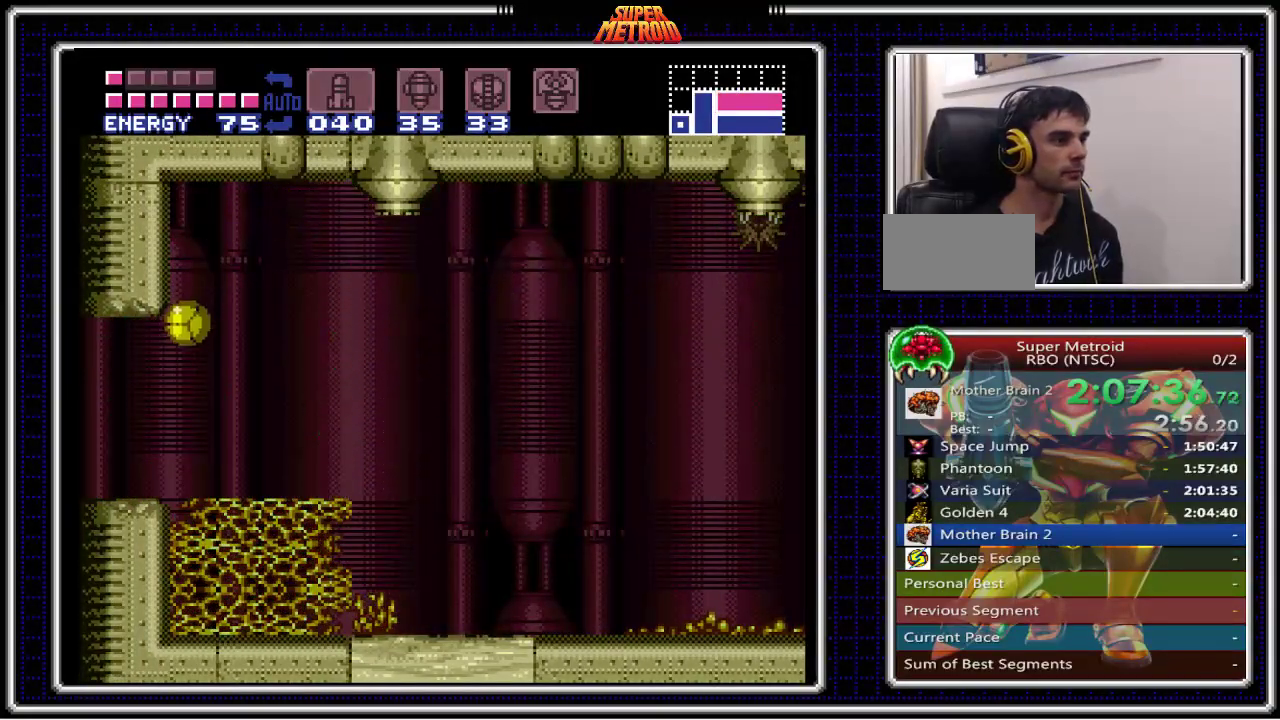
{"buttons": ["B", "DPAD_LEFT"], "events": []}
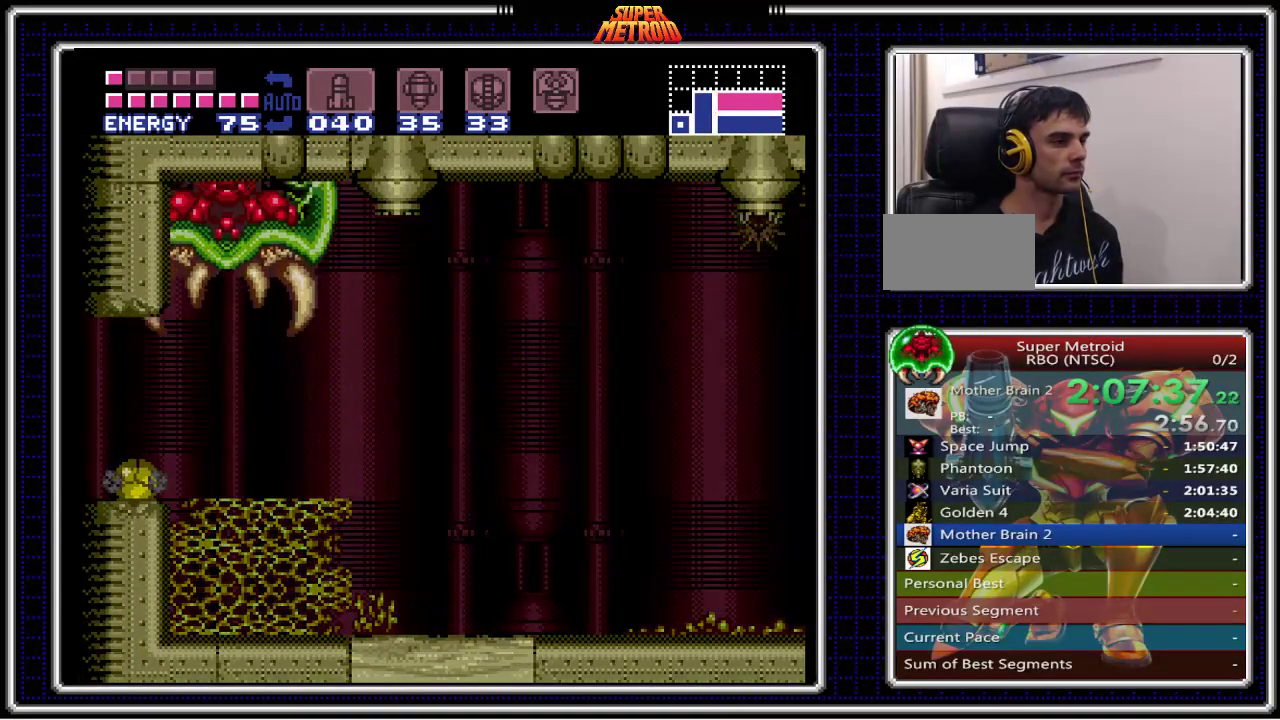
{"buttons": ["B"], "events": [[33, "DPAD_LEFT", "up"]]}
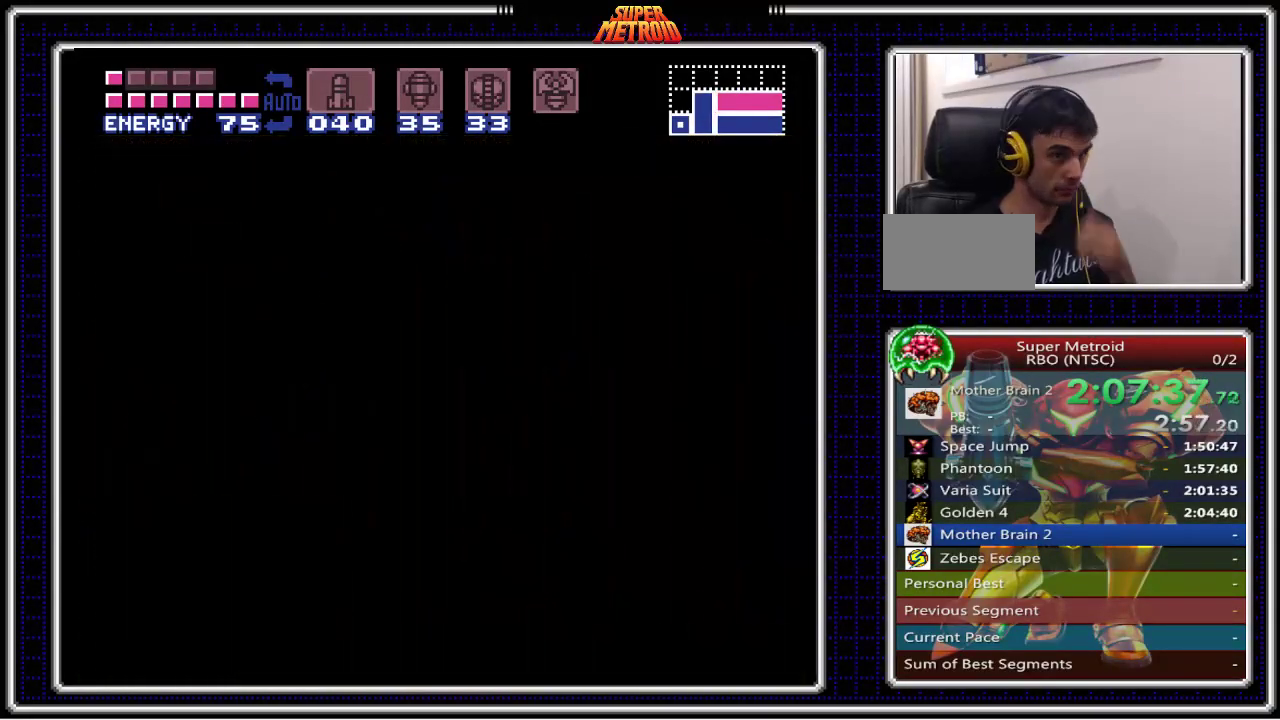
{"buttons": ["B"], "events": []}
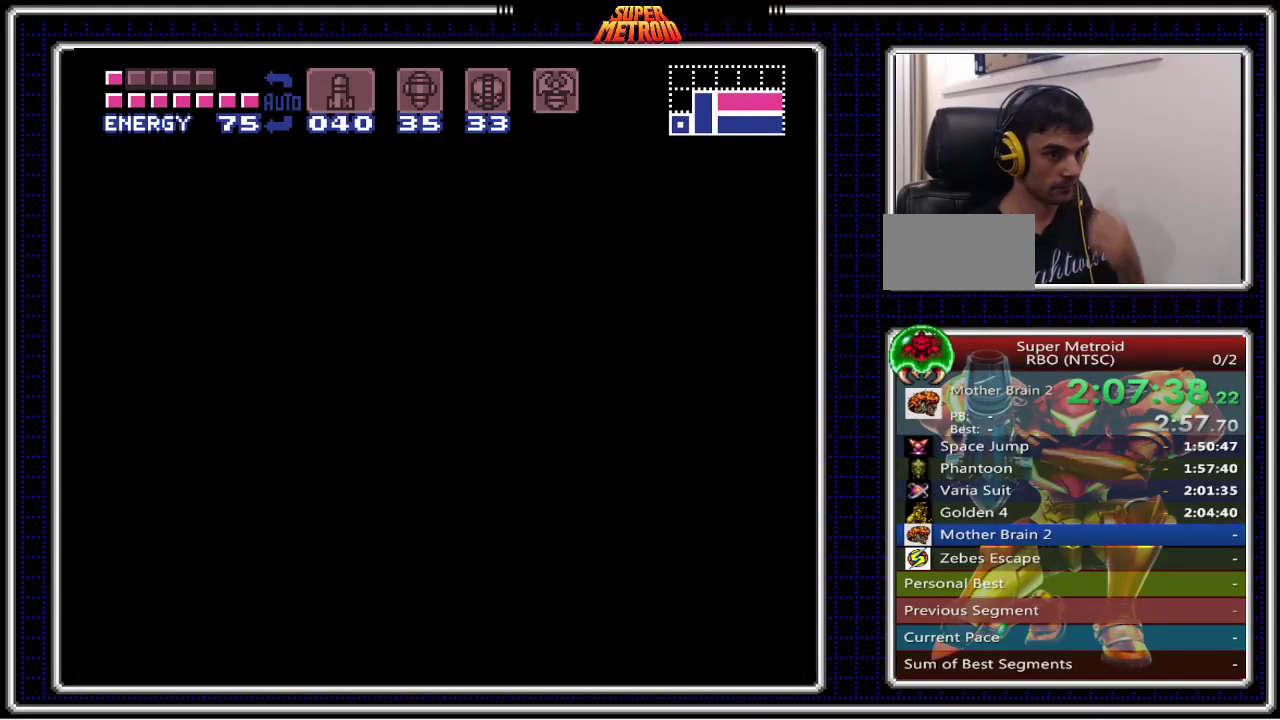
{"buttons": ["B"], "events": []}